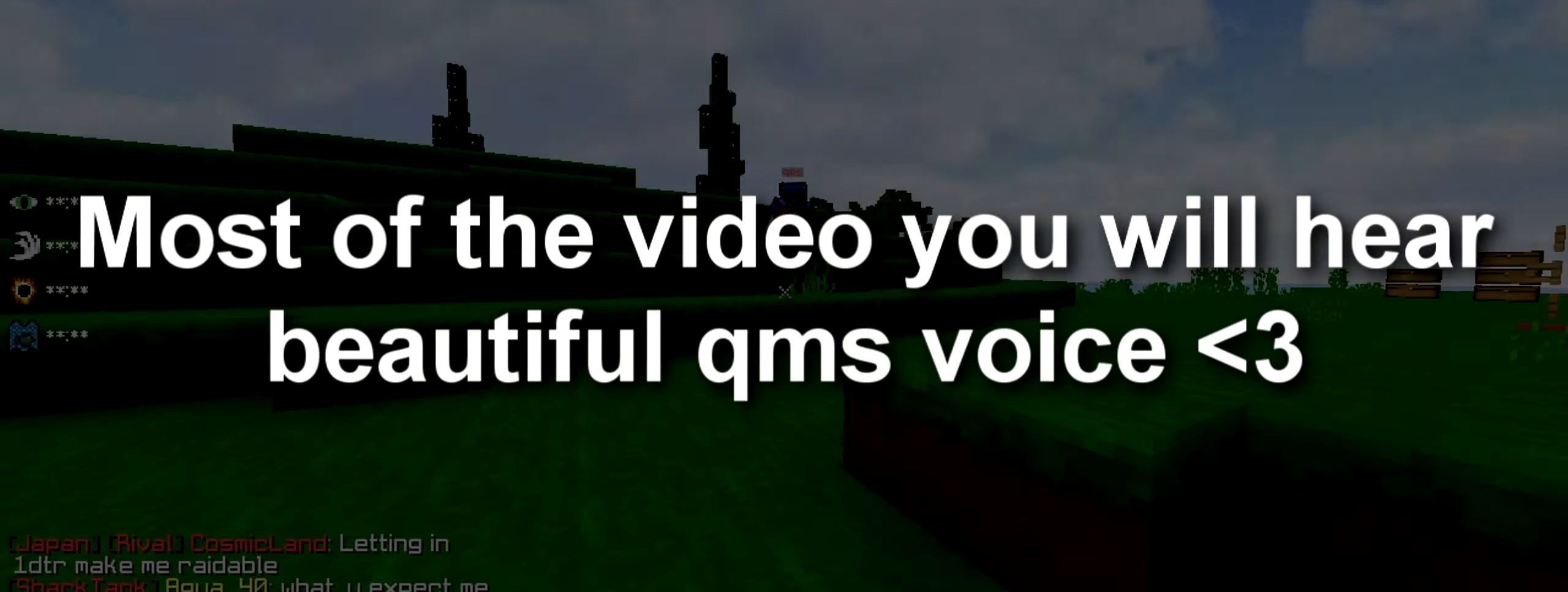
Gameplay with keyboard; each line is a JSON object with the keys held at the frame after it. "events" lists presses ("down") and releases ("up") of "a", "d", "s" and "w" between this image and that frame as [ms after this image, input, new state], when the widget could be followed in between. No other keys are recorded. Mouse input is not recorded.
{"keys": ["w"], "events": [[116, "a", "up"]]}
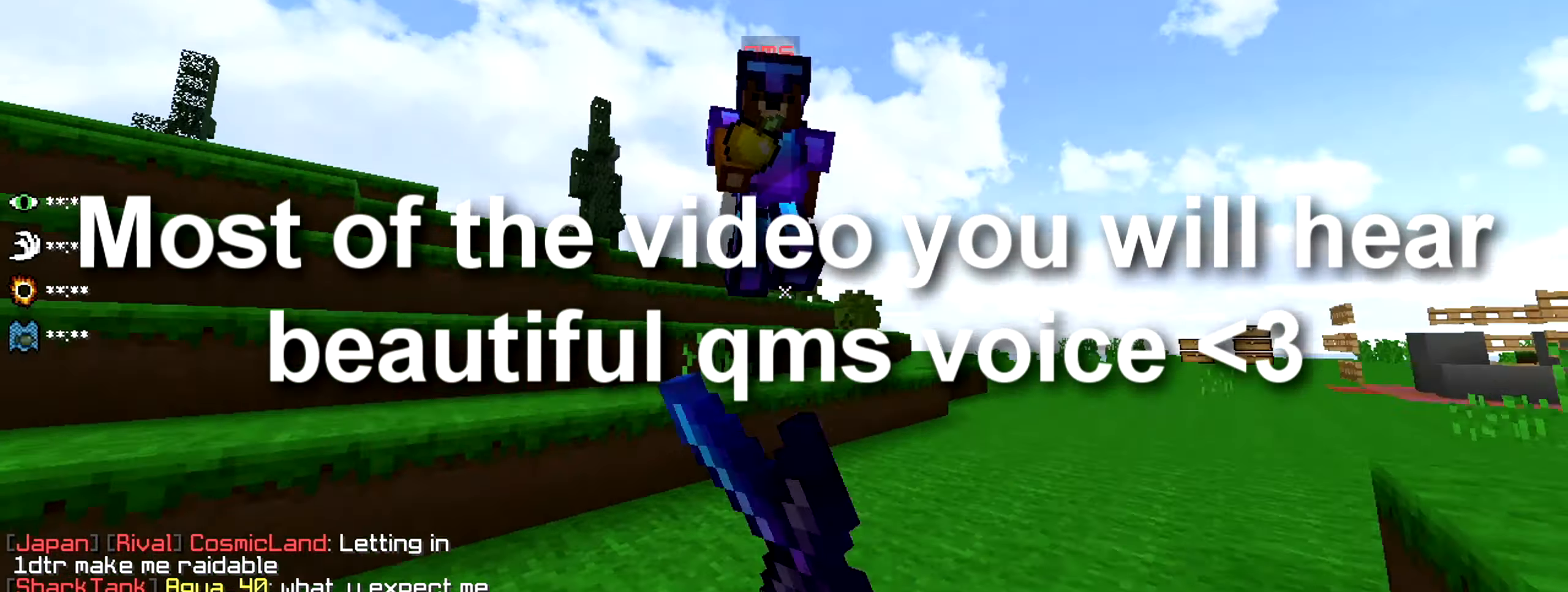
{"keys": ["d"], "events": [[50, "d", "down"], [233, "w", "up"]]}
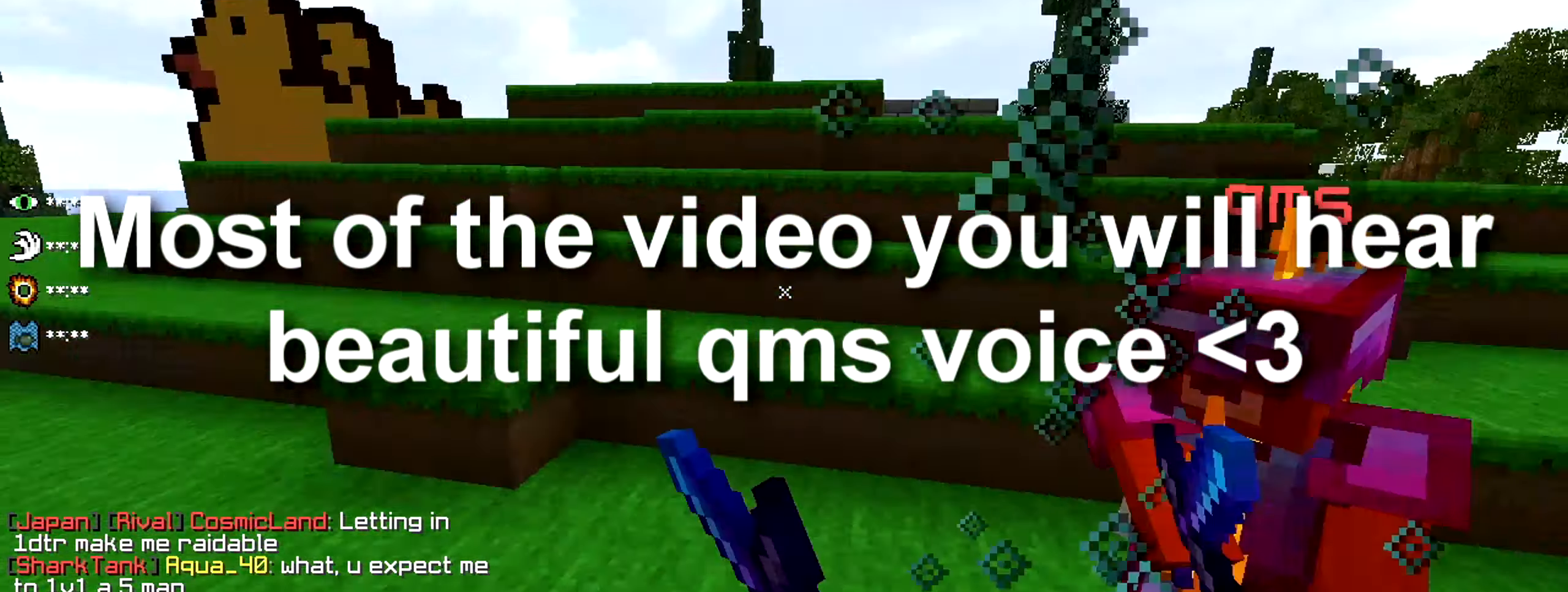
{"keys": ["a", "w"], "events": [[83, "w", "down"], [233, "d", "up"], [366, "a", "down"]]}
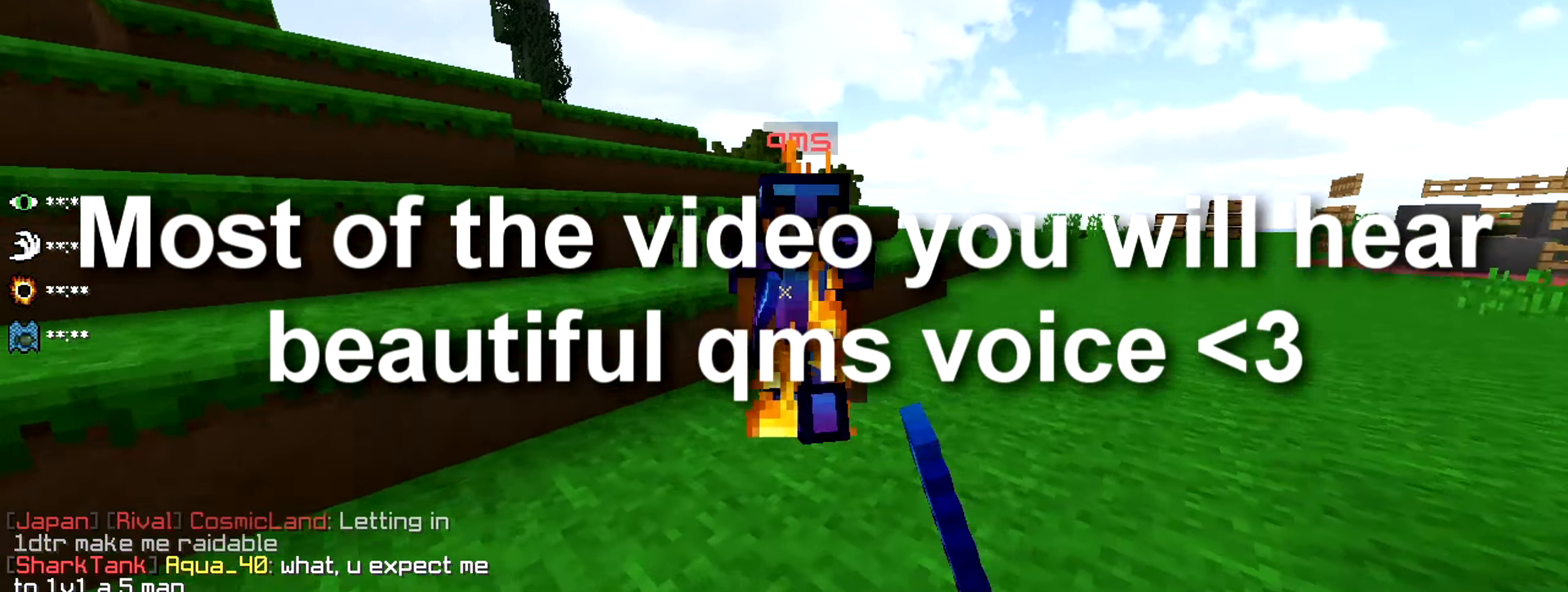
{"keys": ["w"], "events": [[83, "a", "up"]]}
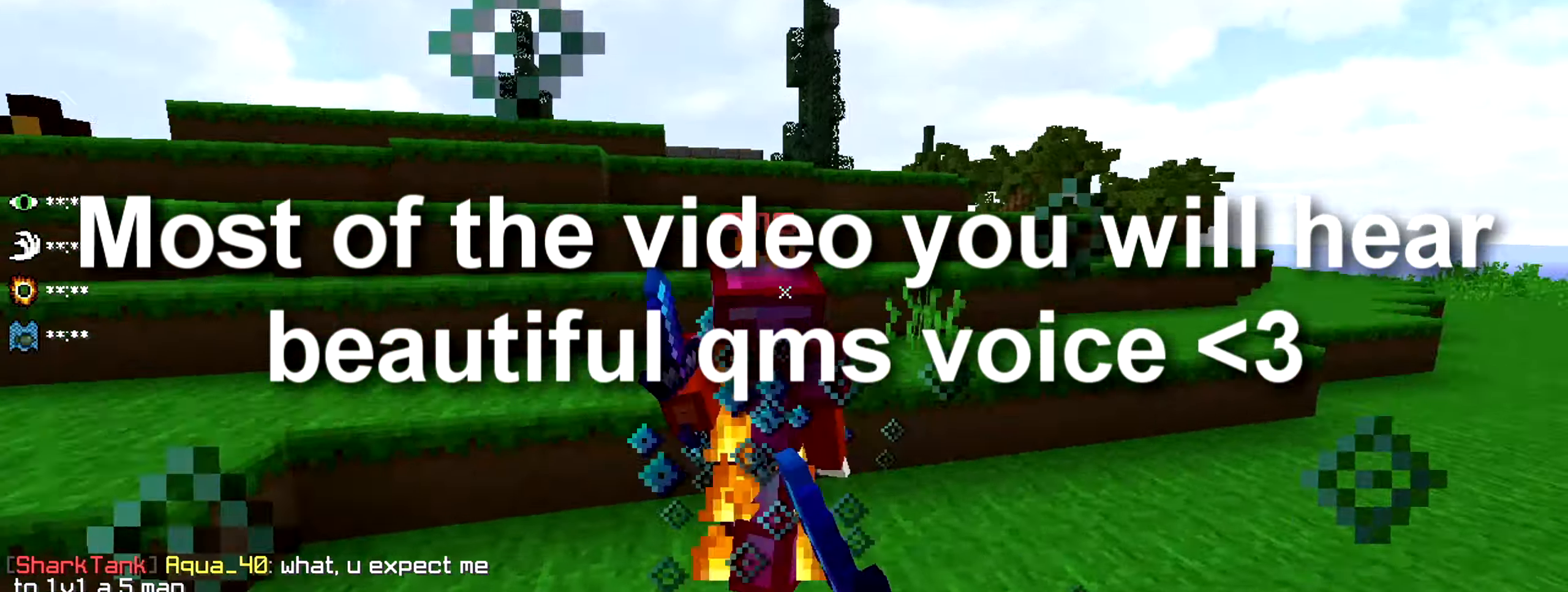
{"keys": ["d"], "events": [[333, "d", "down"], [500, "w", "up"]]}
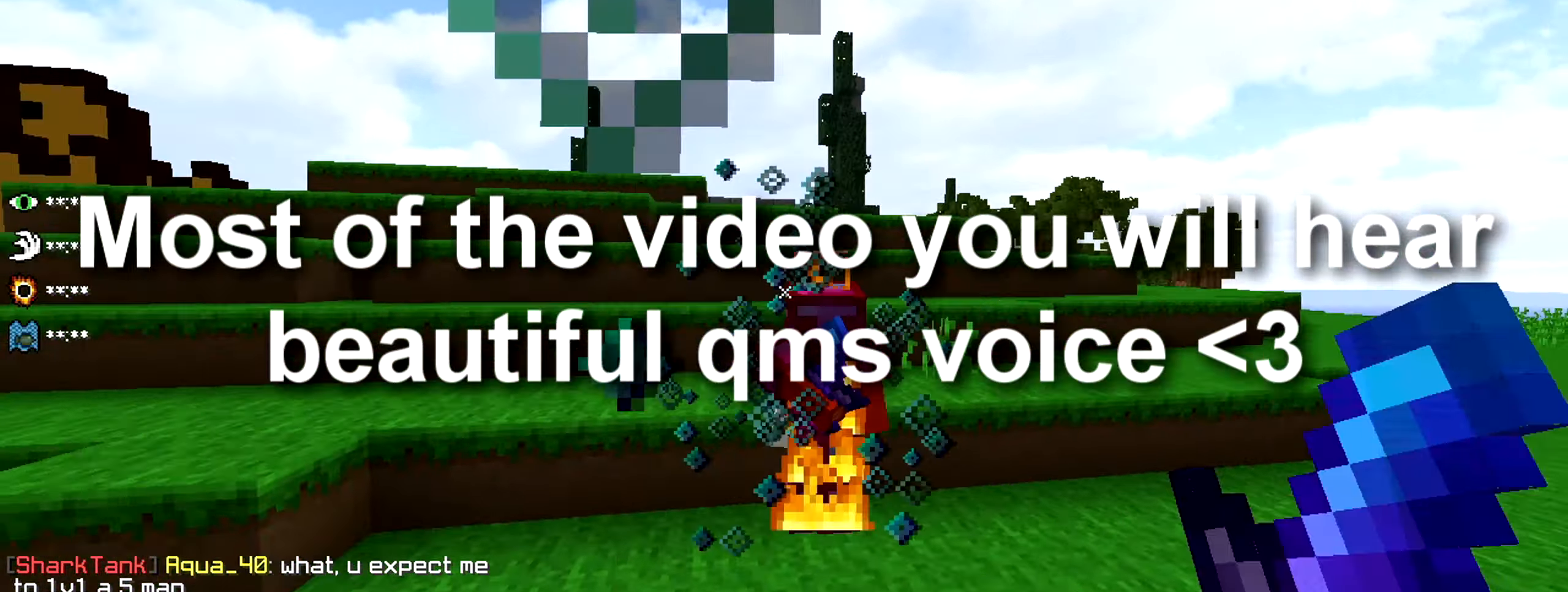
{"keys": ["d", "w"], "events": [[67, "w", "down"]]}
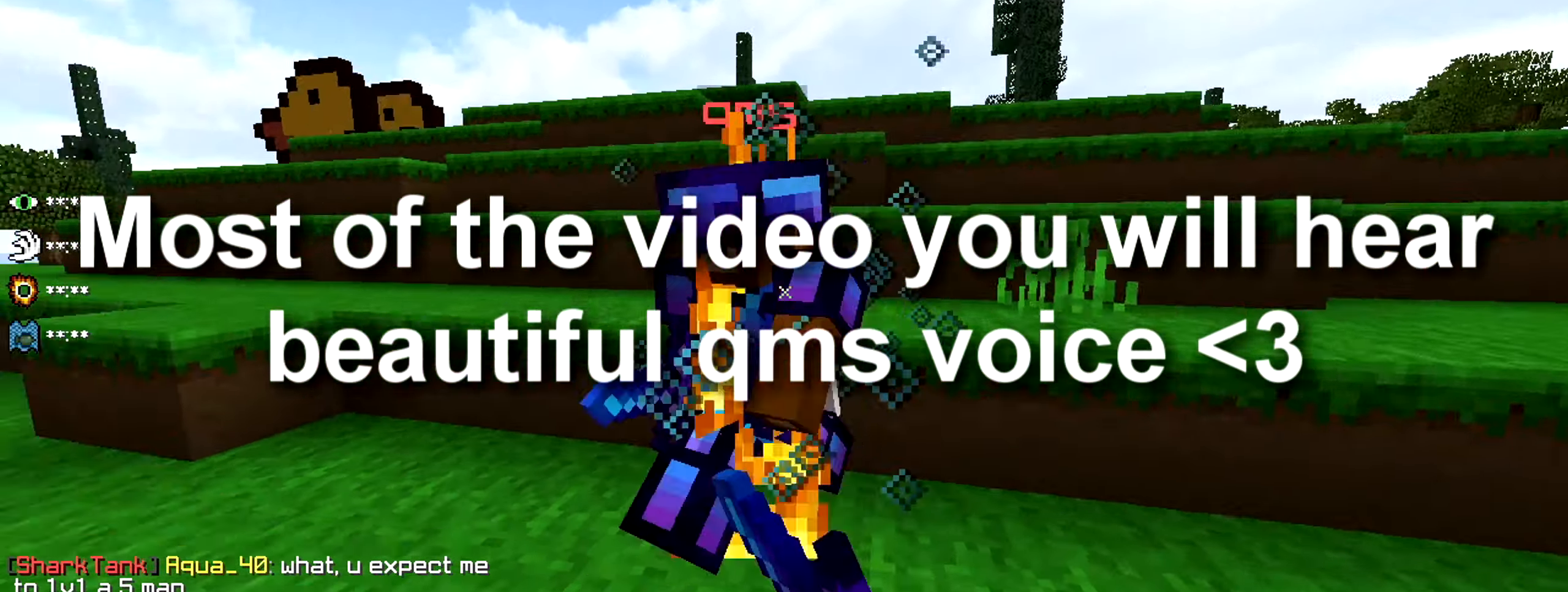
{"keys": ["d", "w"], "events": []}
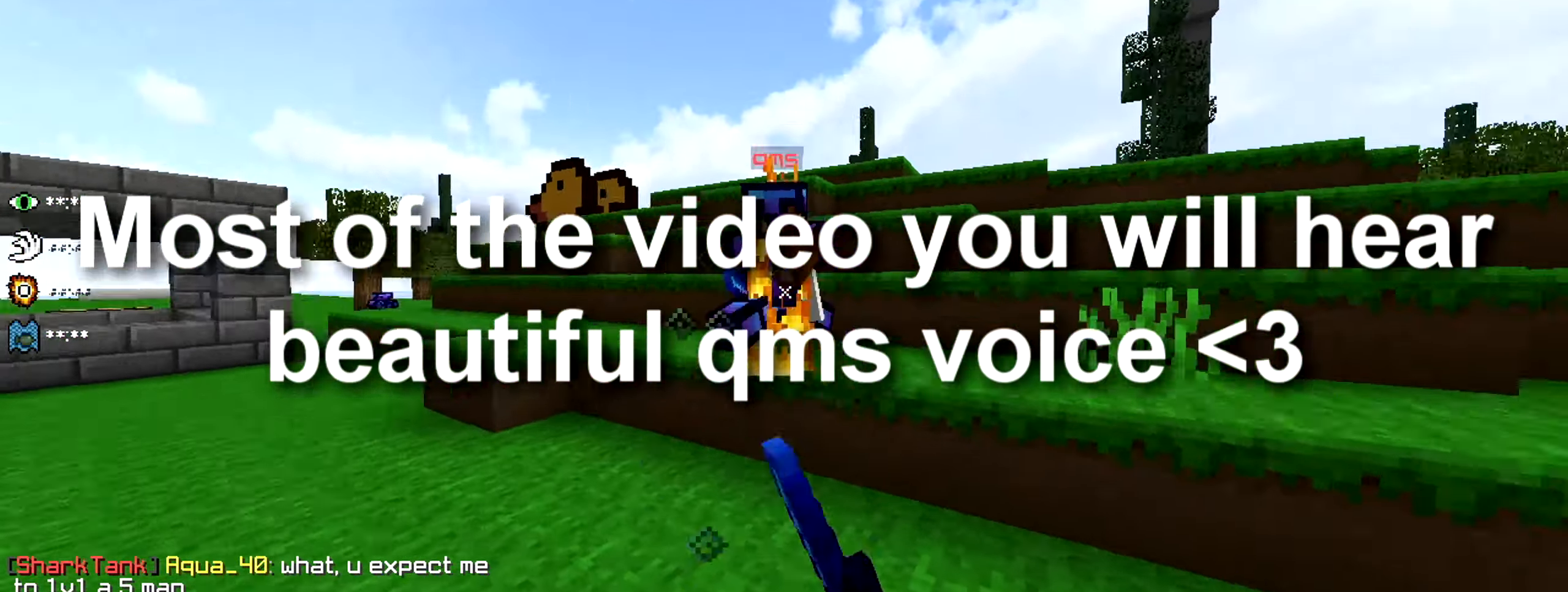
{"keys": ["d"], "events": [[50, "d", "up"], [133, "d", "down"], [483, "w", "up"]]}
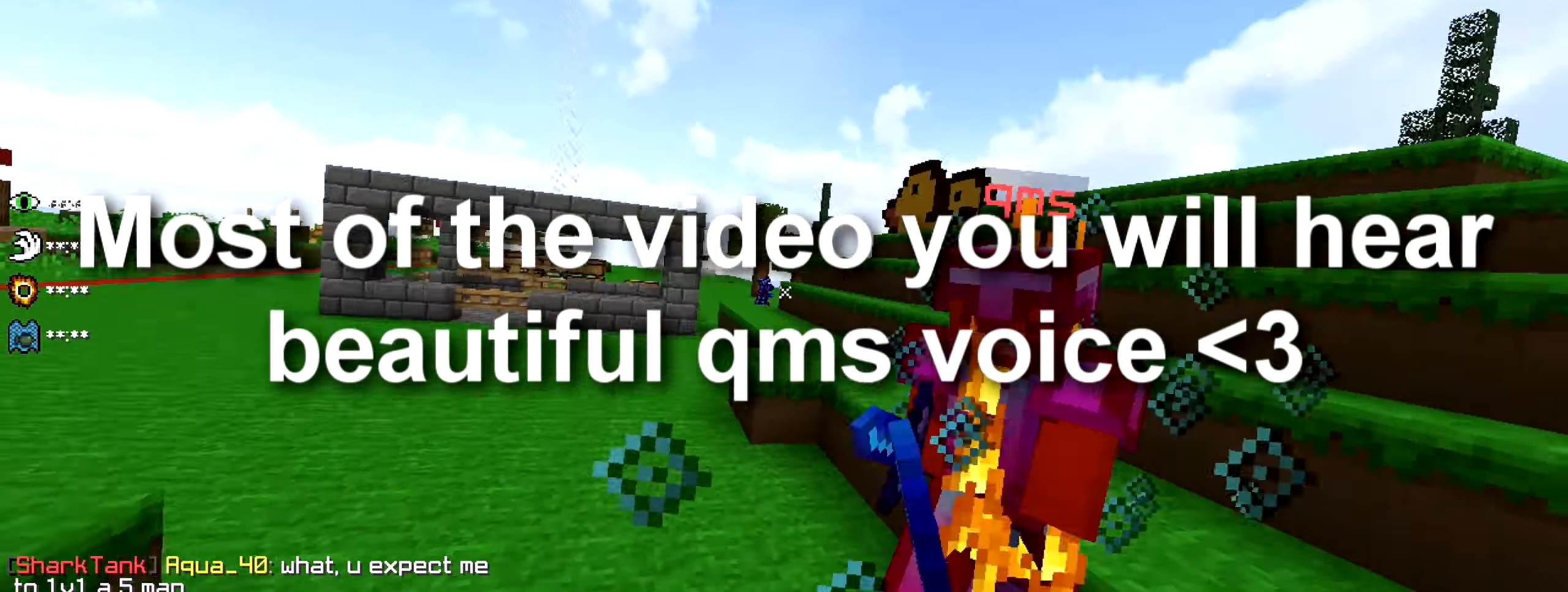
{"keys": ["w"], "events": [[50, "w", "down"], [283, "d", "up"]]}
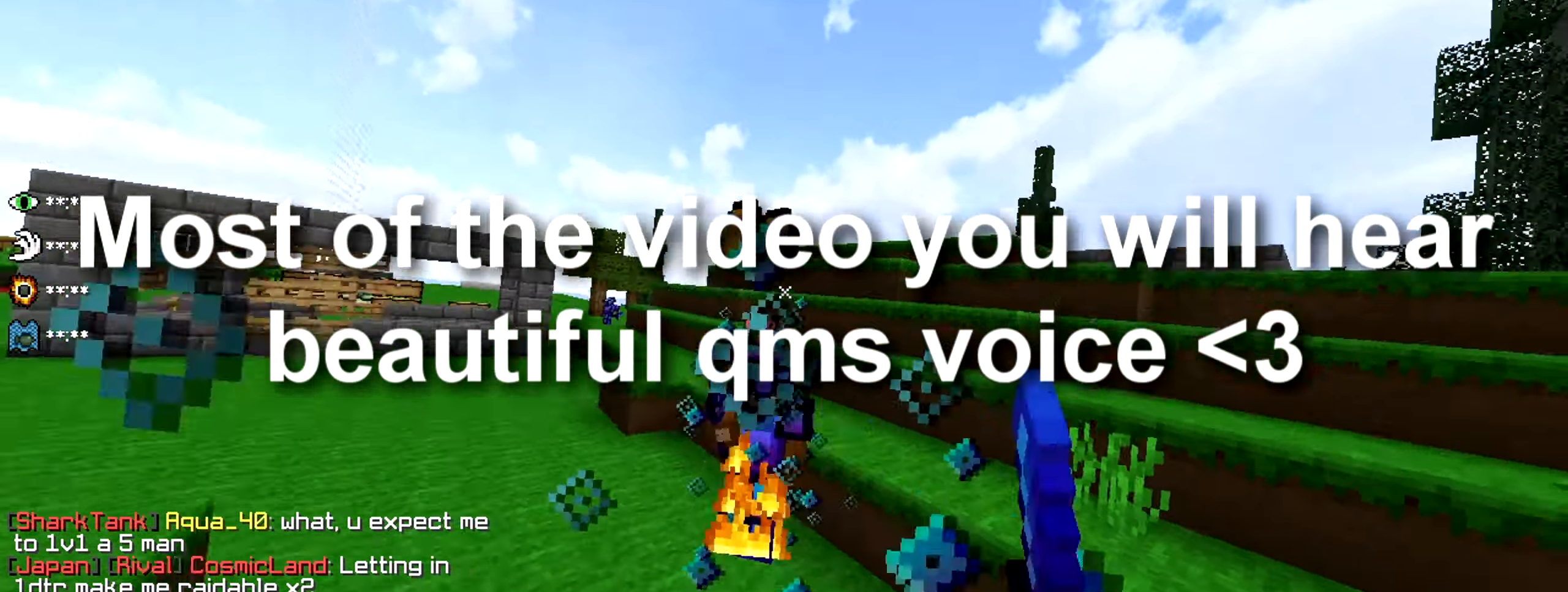
{"keys": ["w"], "events": []}
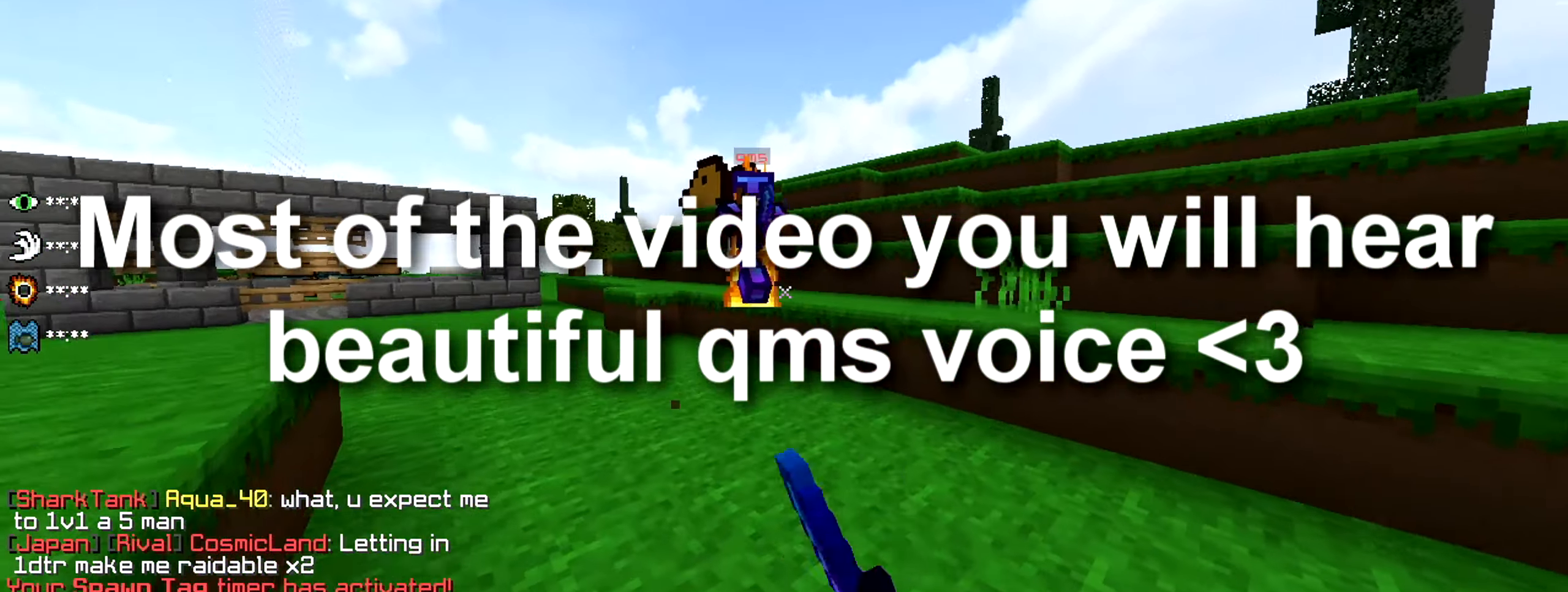
{"keys": ["d", "w"], "events": [[100, "d", "down"]]}
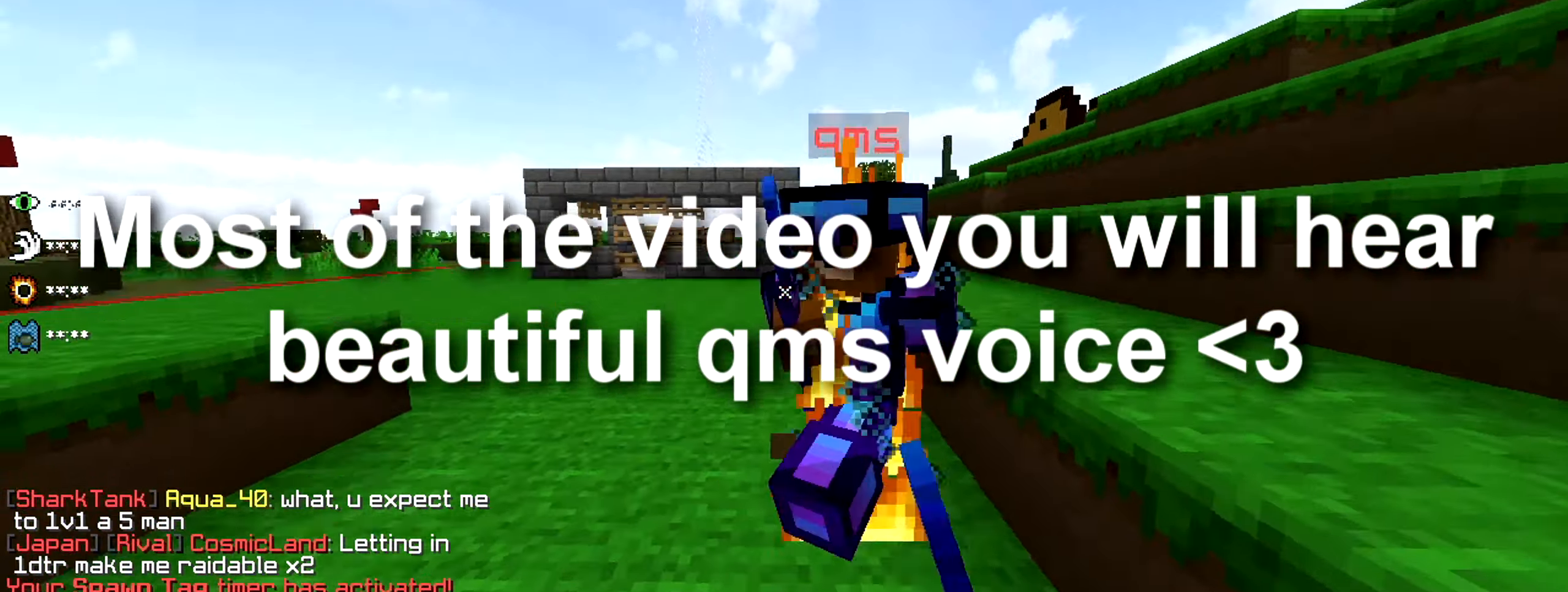
{"keys": ["d", "w"], "events": [[250, "w", "up"], [317, "w", "down"]]}
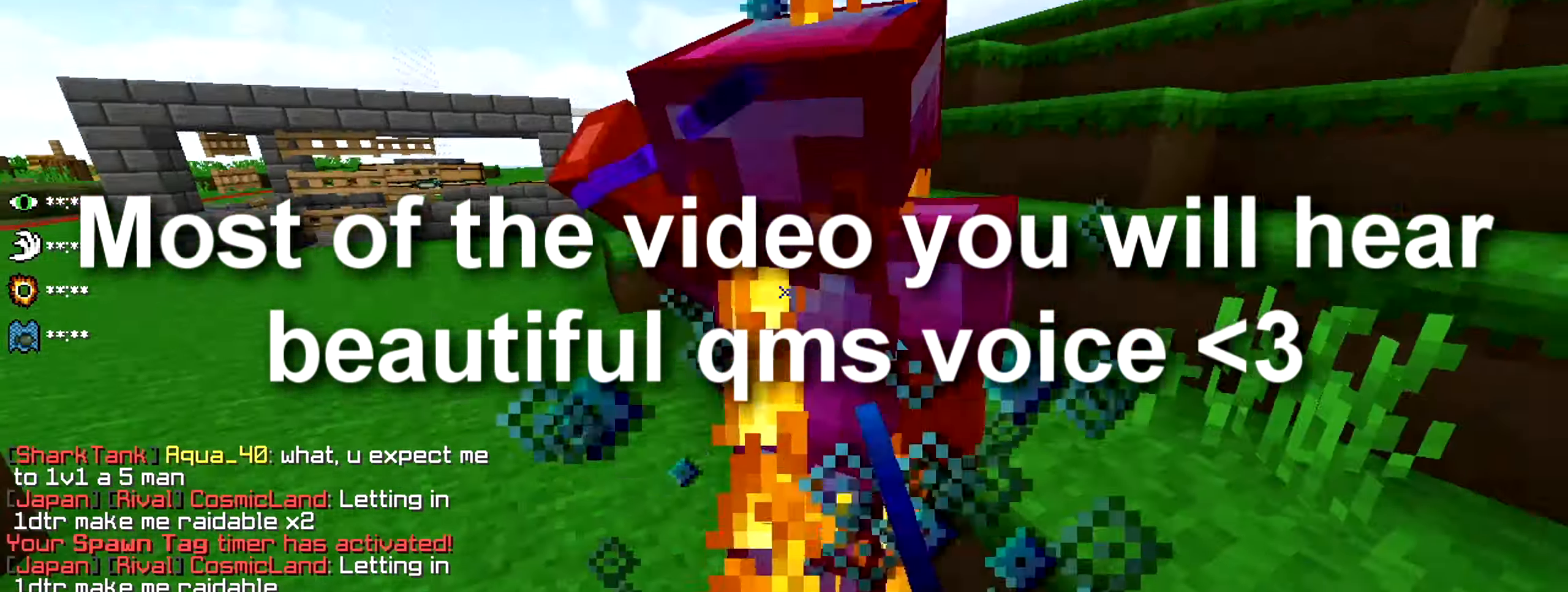
{"keys": ["w"], "events": [[50, "d", "up"]]}
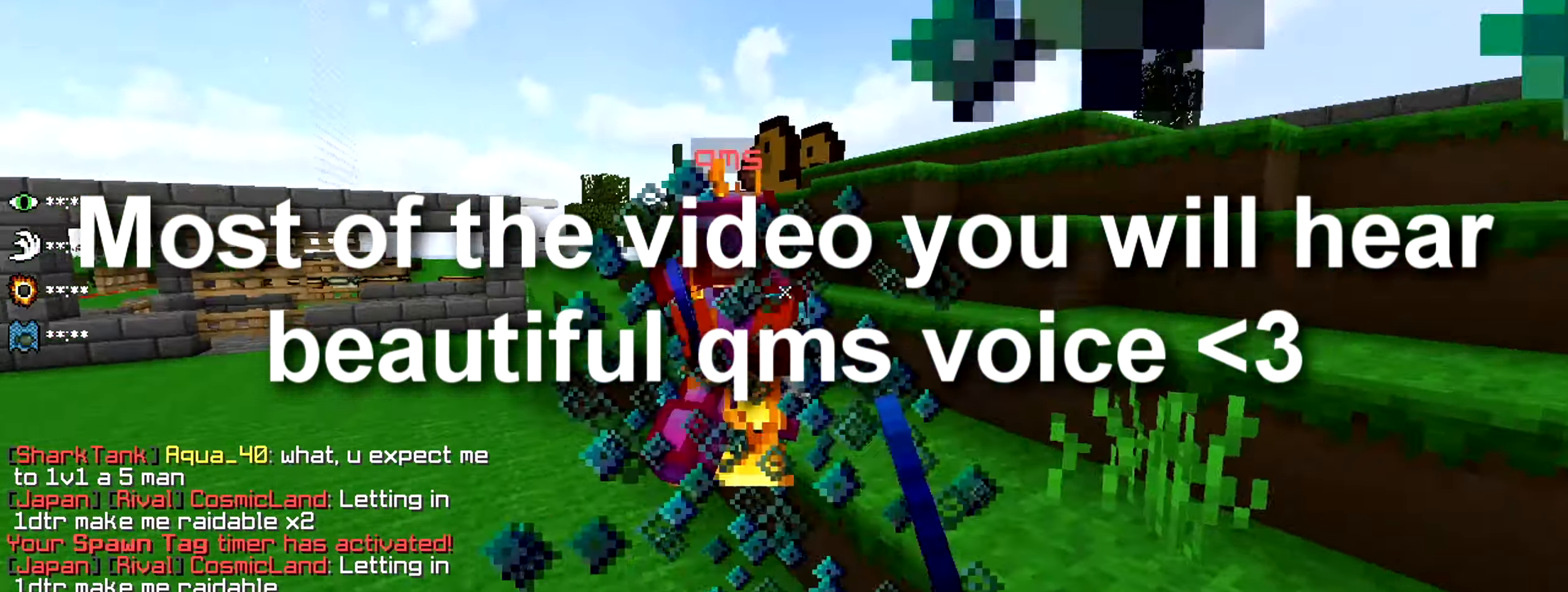
{"keys": ["w"], "events": []}
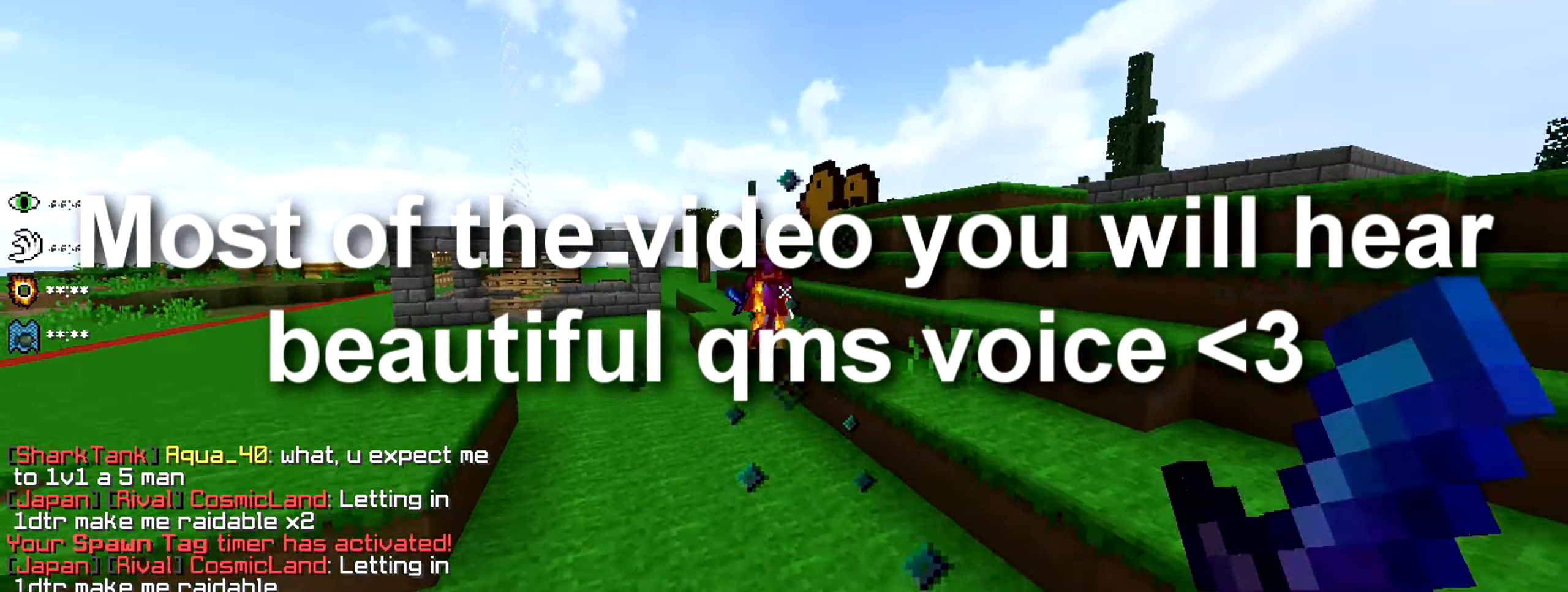
{"keys": ["w"], "events": [[167, "d", "down"], [300, "d", "up"]]}
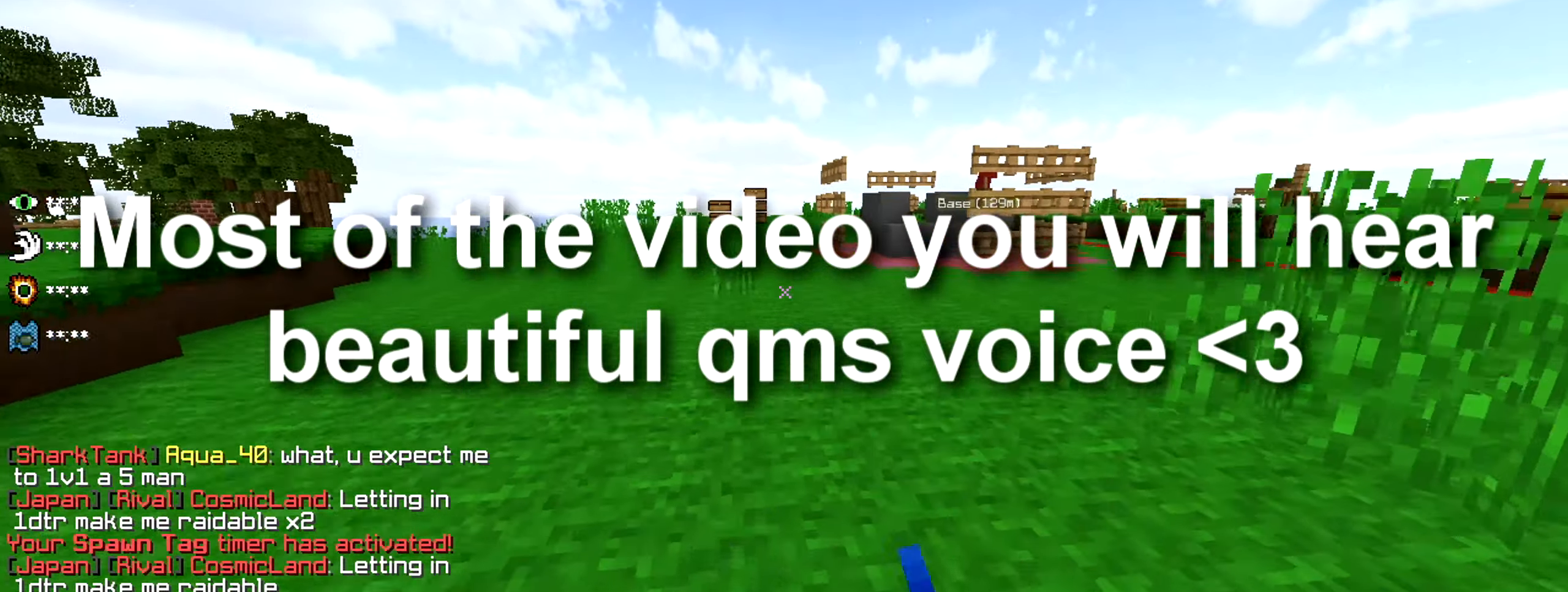
{"keys": ["w"], "events": []}
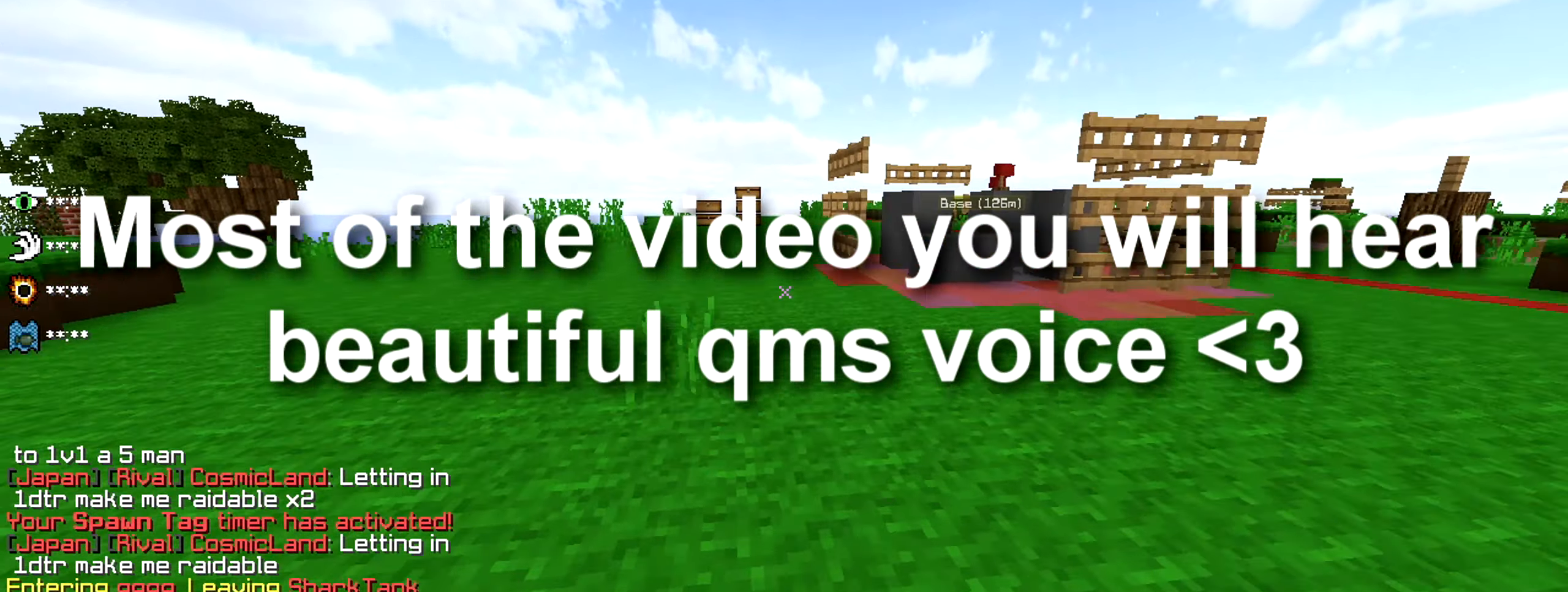
{"keys": ["d"], "events": [[284, "d", "down"], [417, "w", "up"]]}
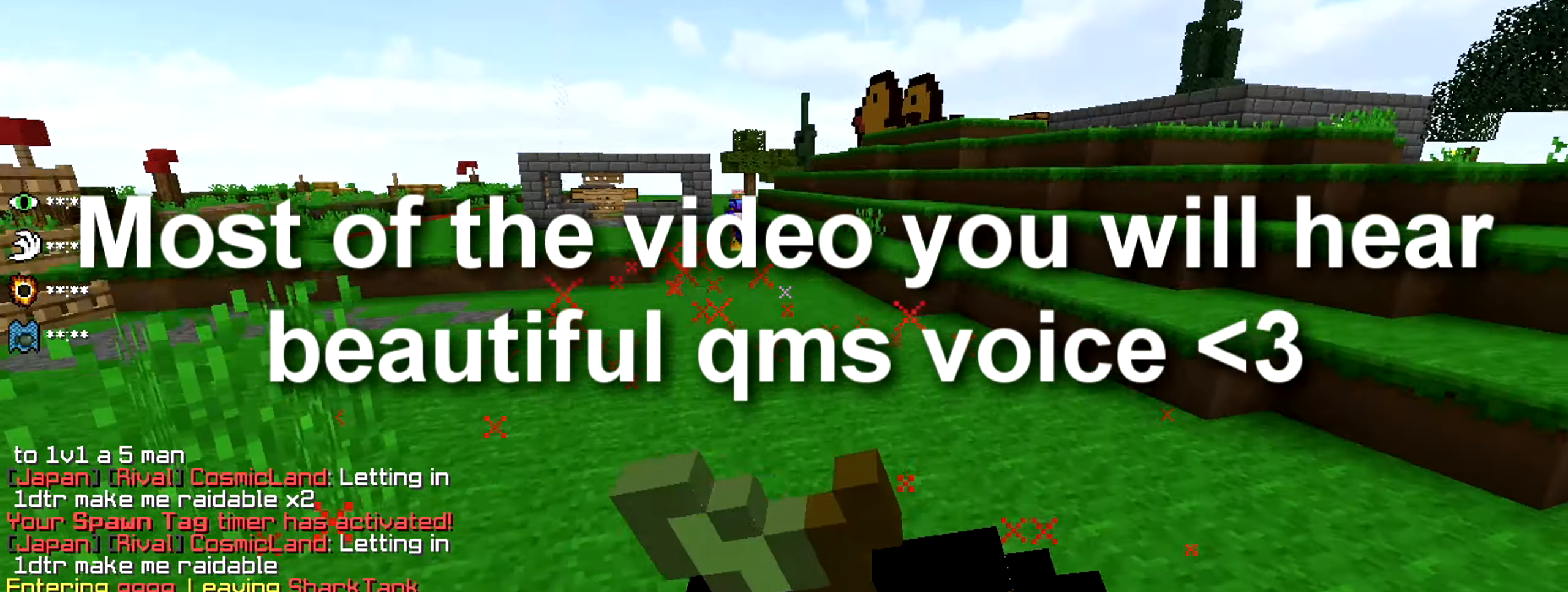
{"keys": ["d", "s"], "events": [[150, "s", "down"]]}
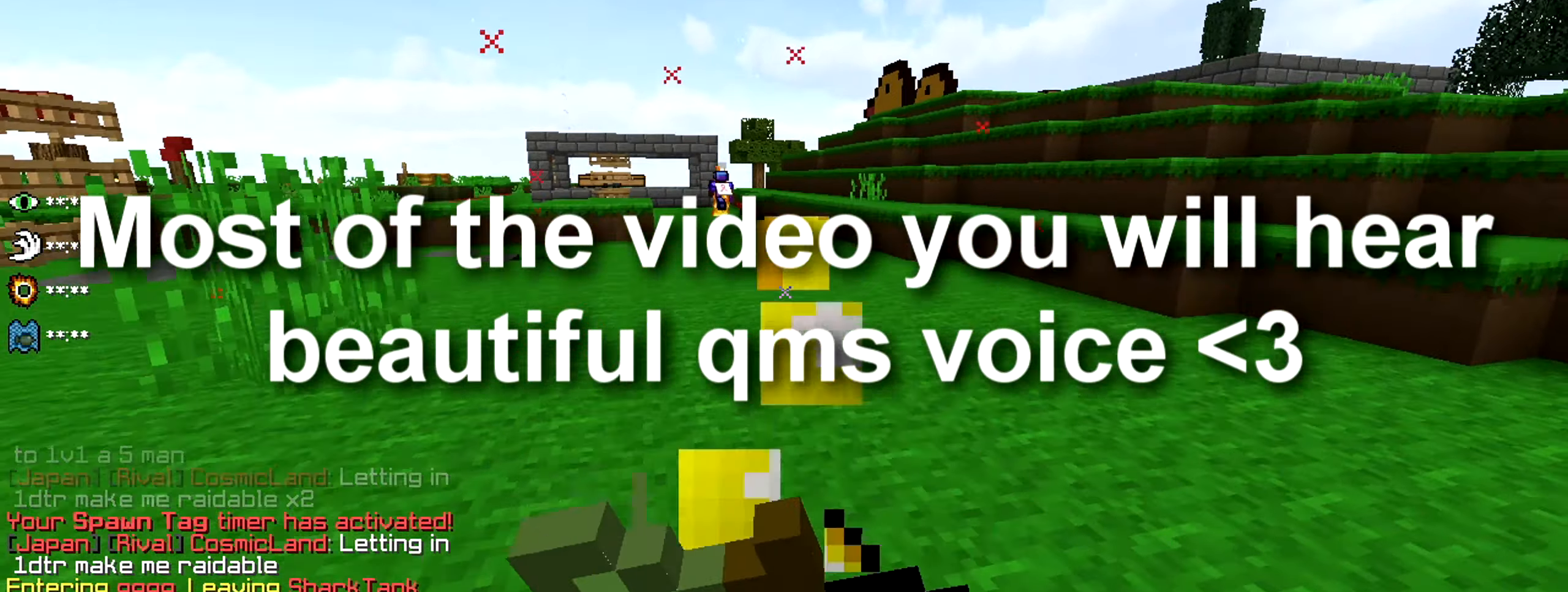
{"keys": ["d", "w"], "events": [[84, "s", "up"], [300, "w", "down"]]}
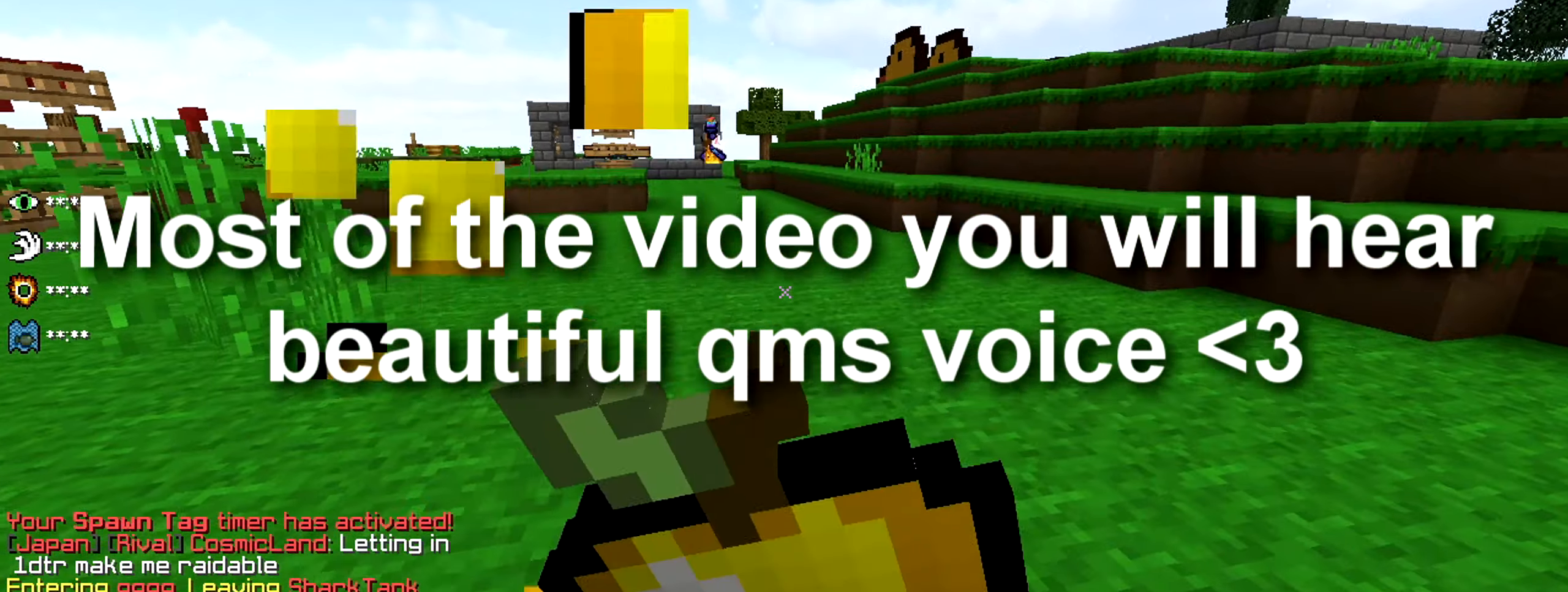
{"keys": ["w"], "events": [[200, "d", "up"], [217, "a", "down"], [467, "a", "up"]]}
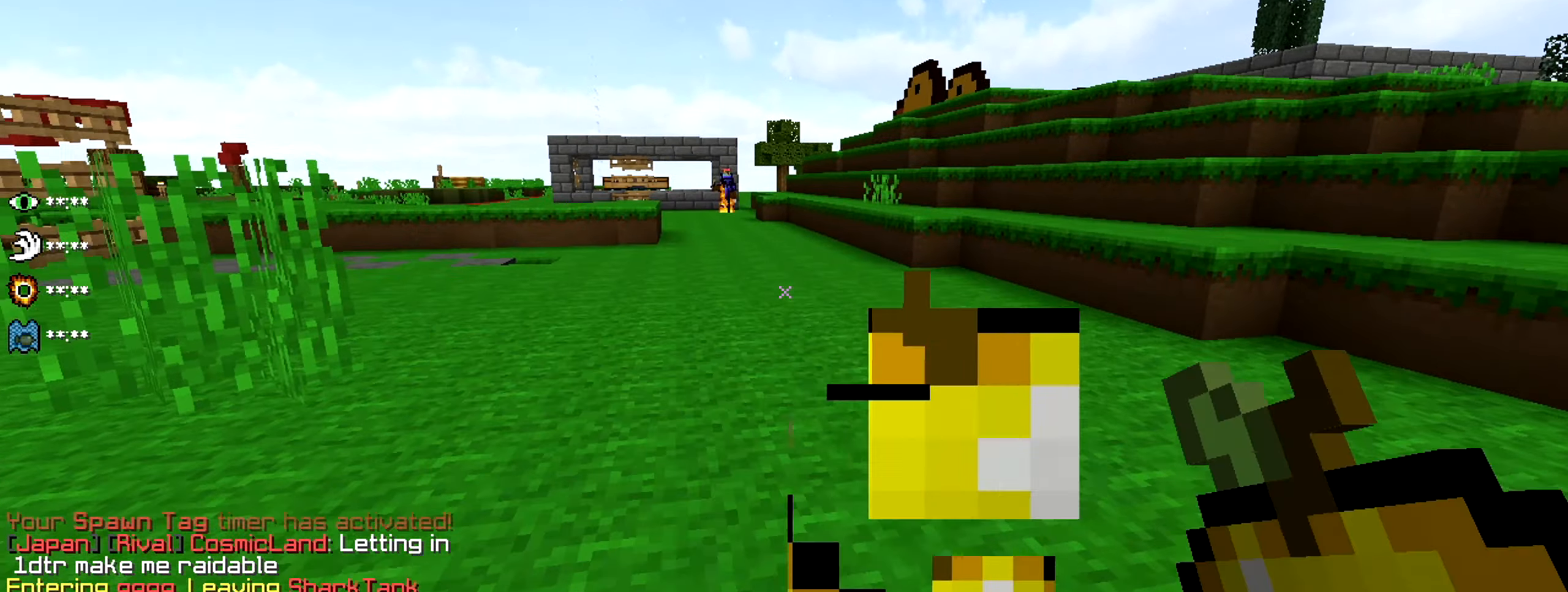
{"keys": ["w"], "events": [[250, "d", "down"], [417, "d", "up"]]}
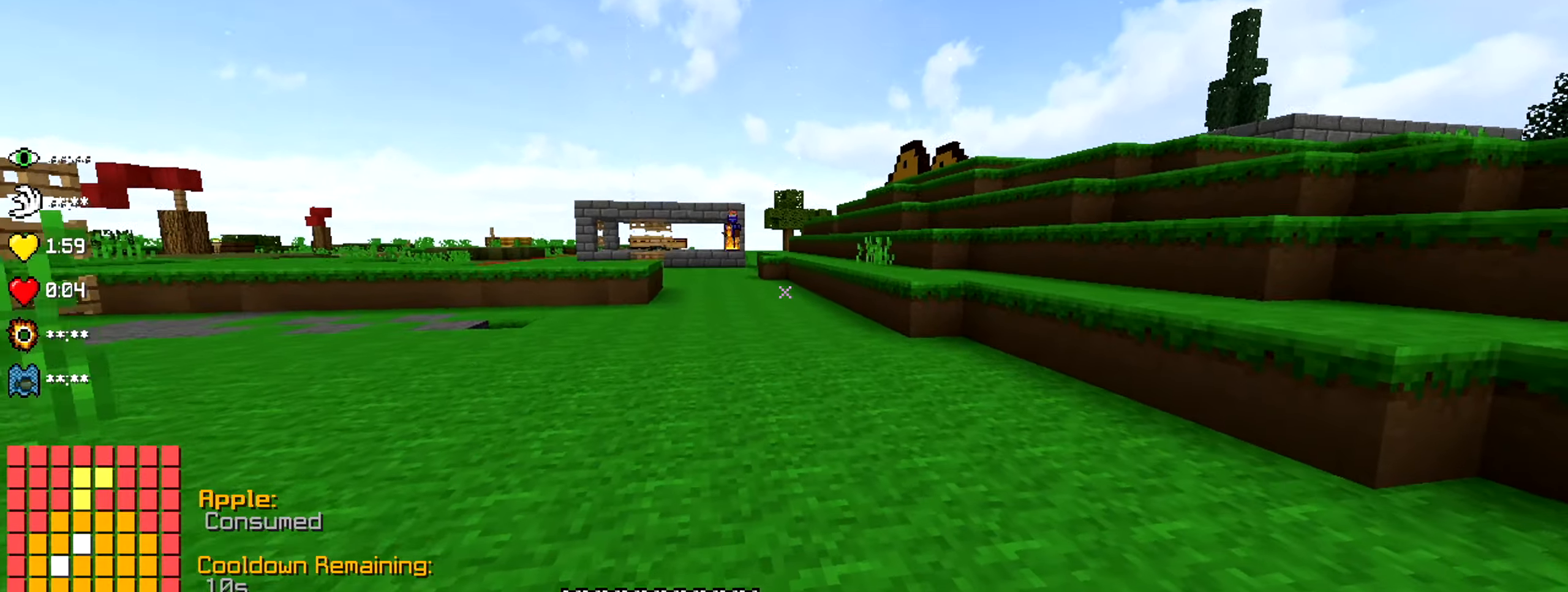
{"keys": [], "events": [[50, "w", "up"]]}
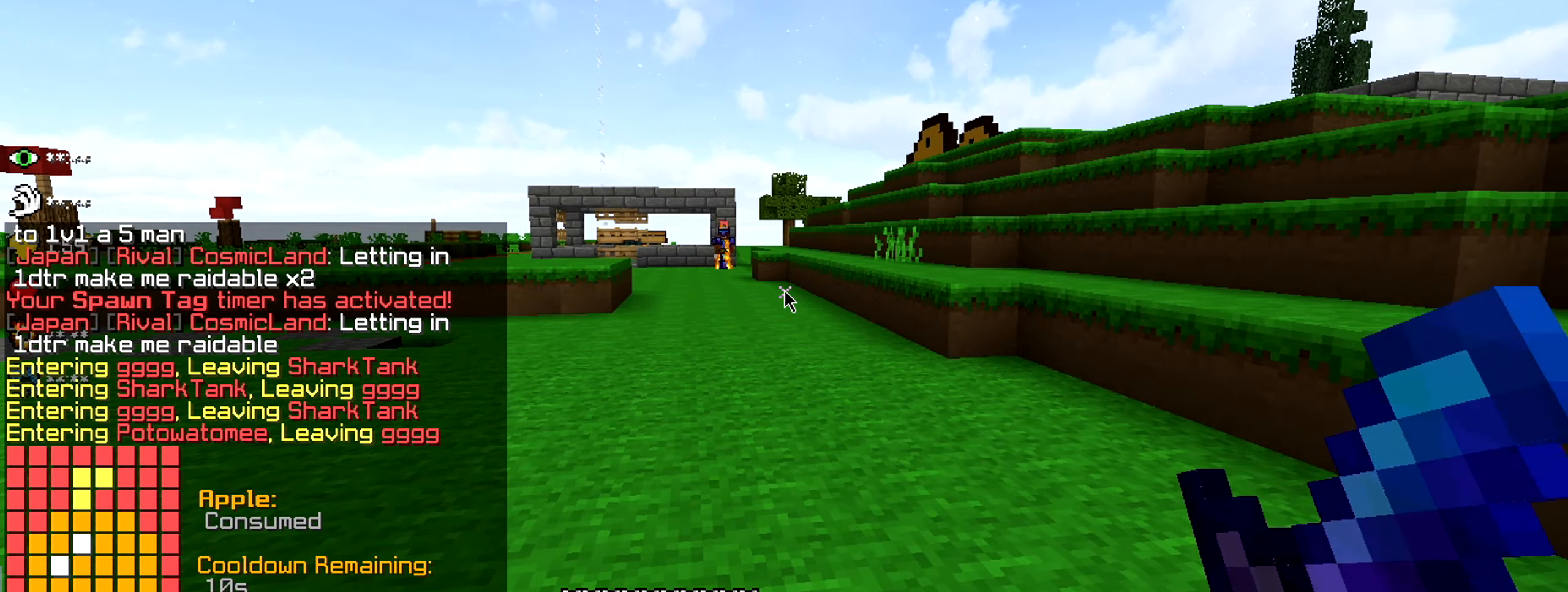
{"keys": [], "events": []}
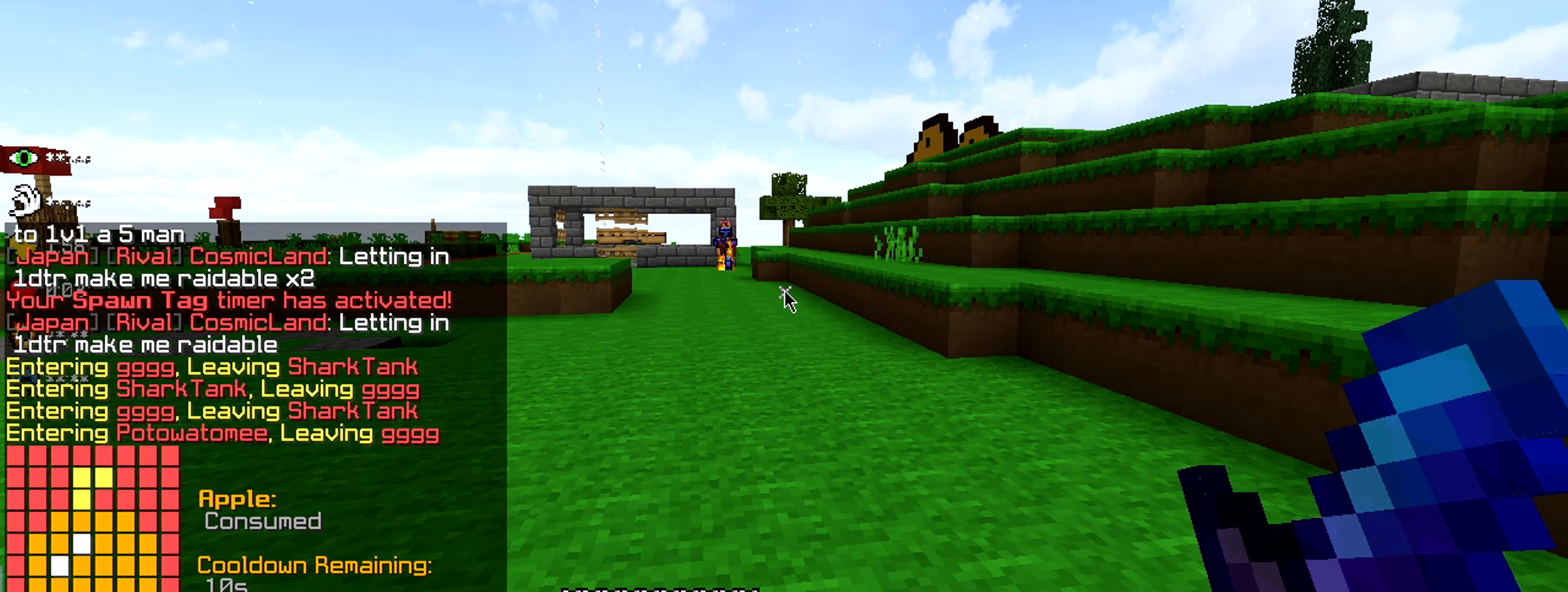
{"keys": [], "events": []}
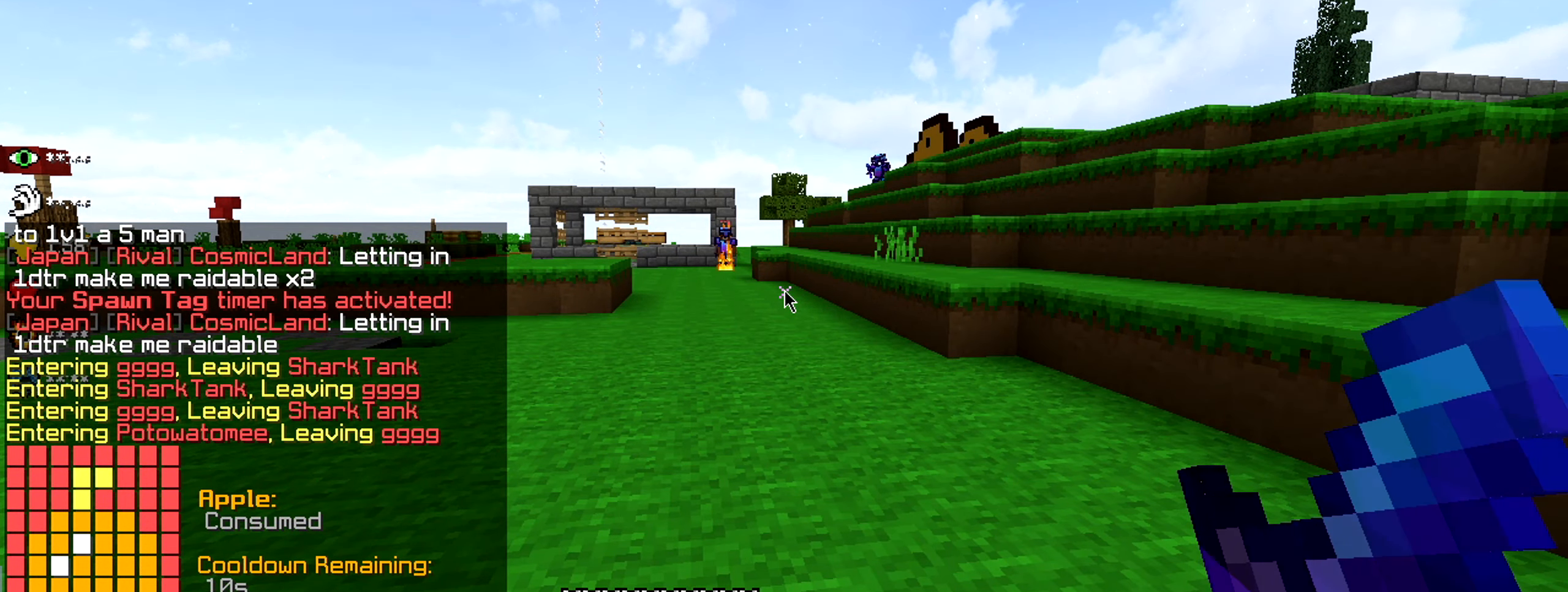
{"keys": [], "events": []}
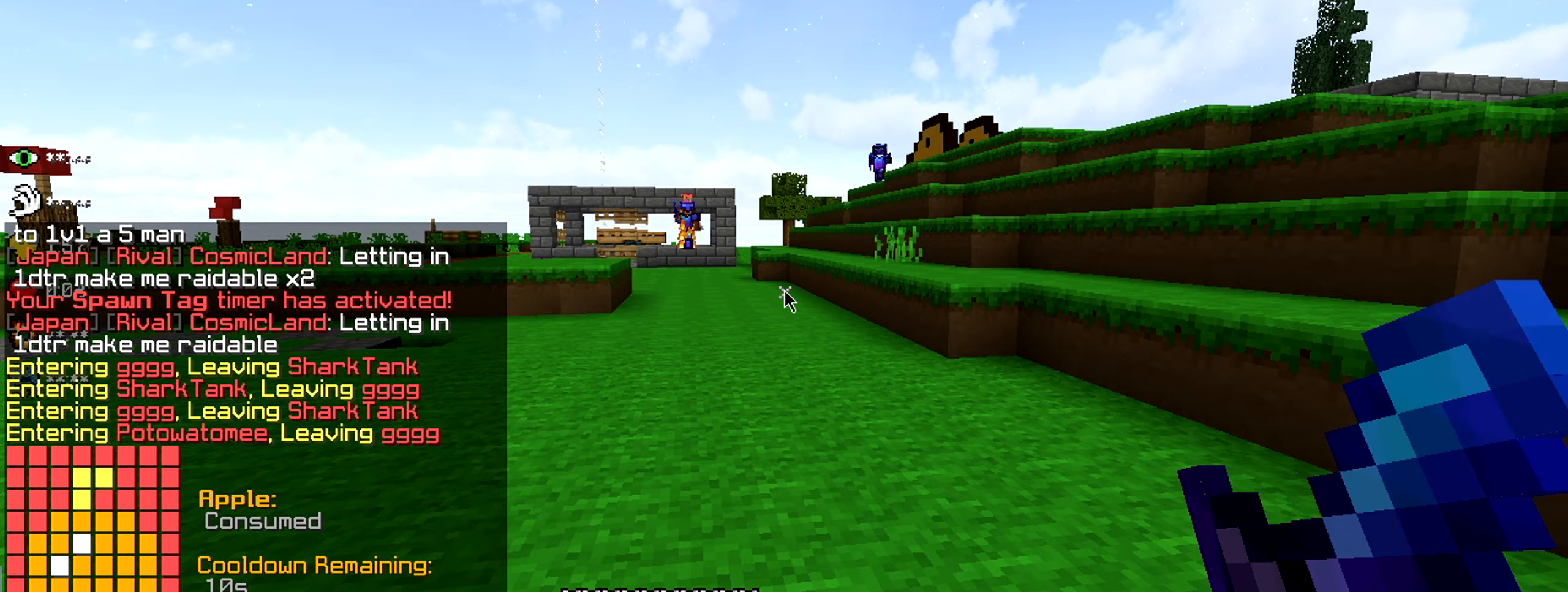
{"keys": [], "events": []}
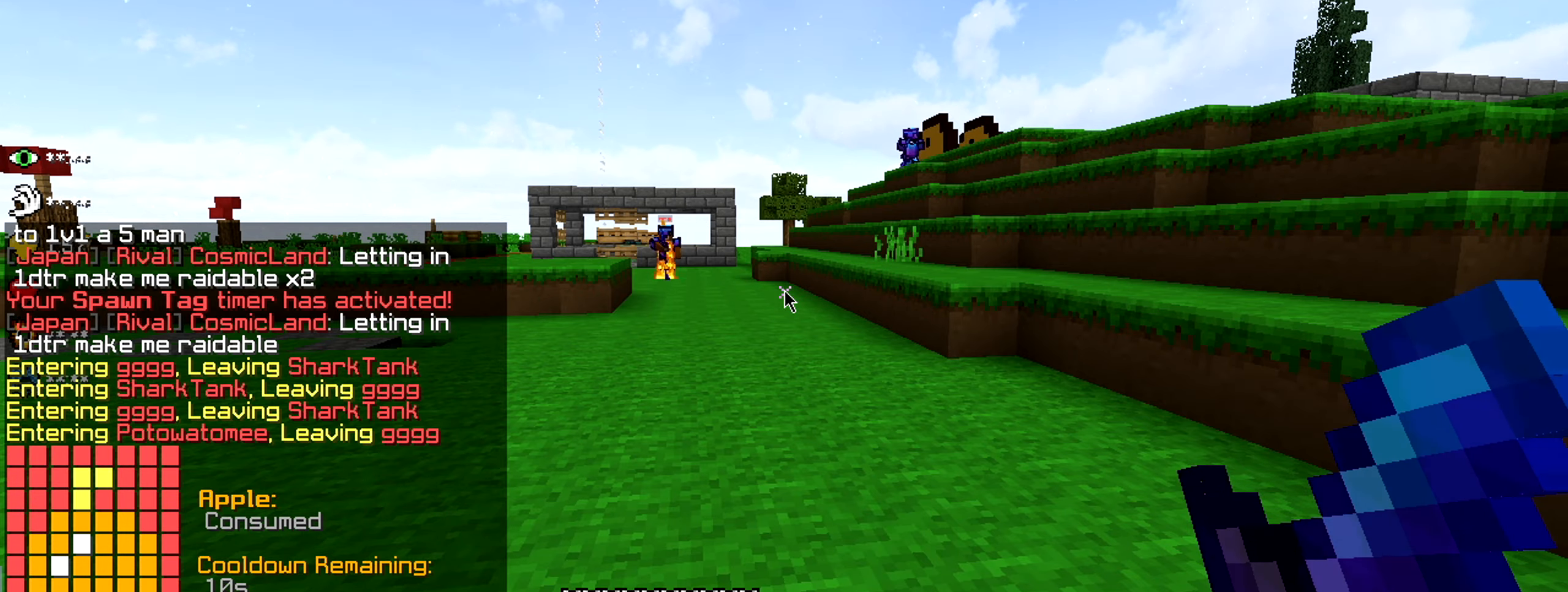
{"keys": [], "events": []}